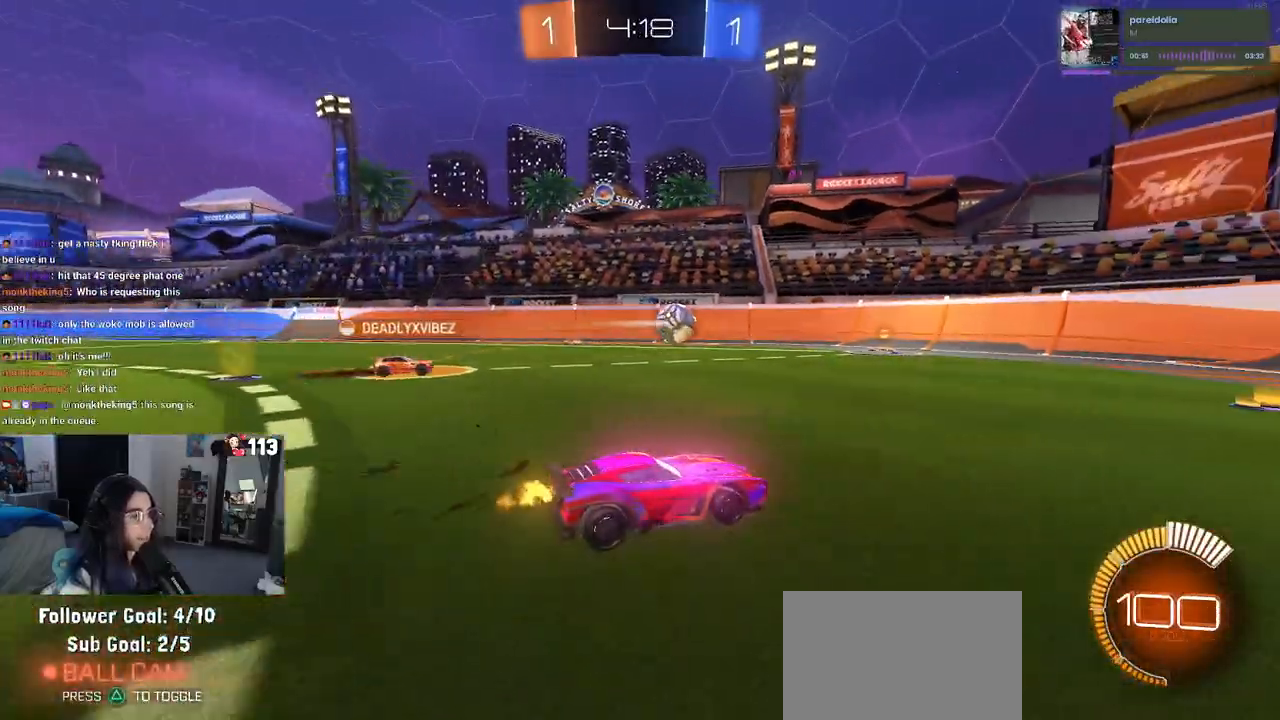
Gameplay with a controller (PlayStation layout); each line is a JSON object with the inputs held at the frame after it. "events" lists button and stick changes between this image and that frame as [ms after this image, input, new state], when the widget could be followed in between. Not read: R2.
{"buttons": [], "left_stick": "right", "right_stick": "center", "events": [[217, "left_stick", "left"], [333, "left_stick", "center"], [400, "left_stick", "right"]]}
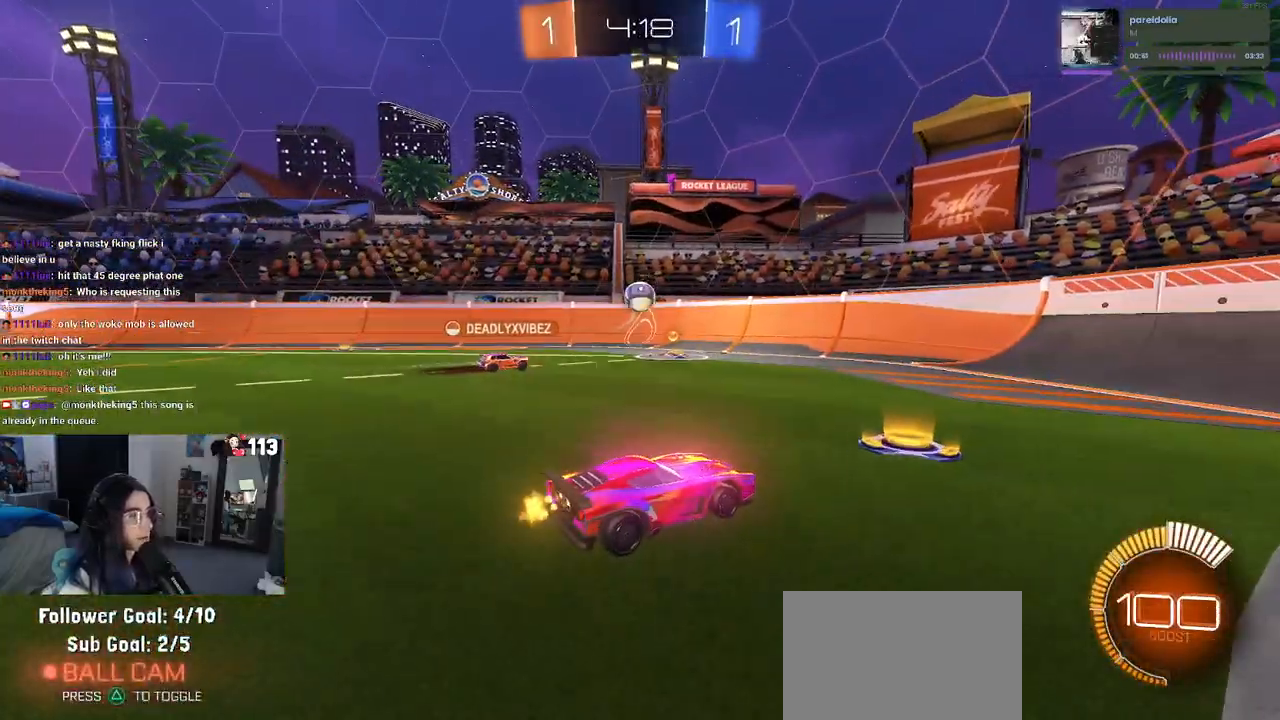
{"buttons": ["SQUARE"], "left_stick": "right", "right_stick": "center", "events": [[67, "left_stick", "center"], [333, "left_stick", "right"], [450, "SQUARE", "down"]]}
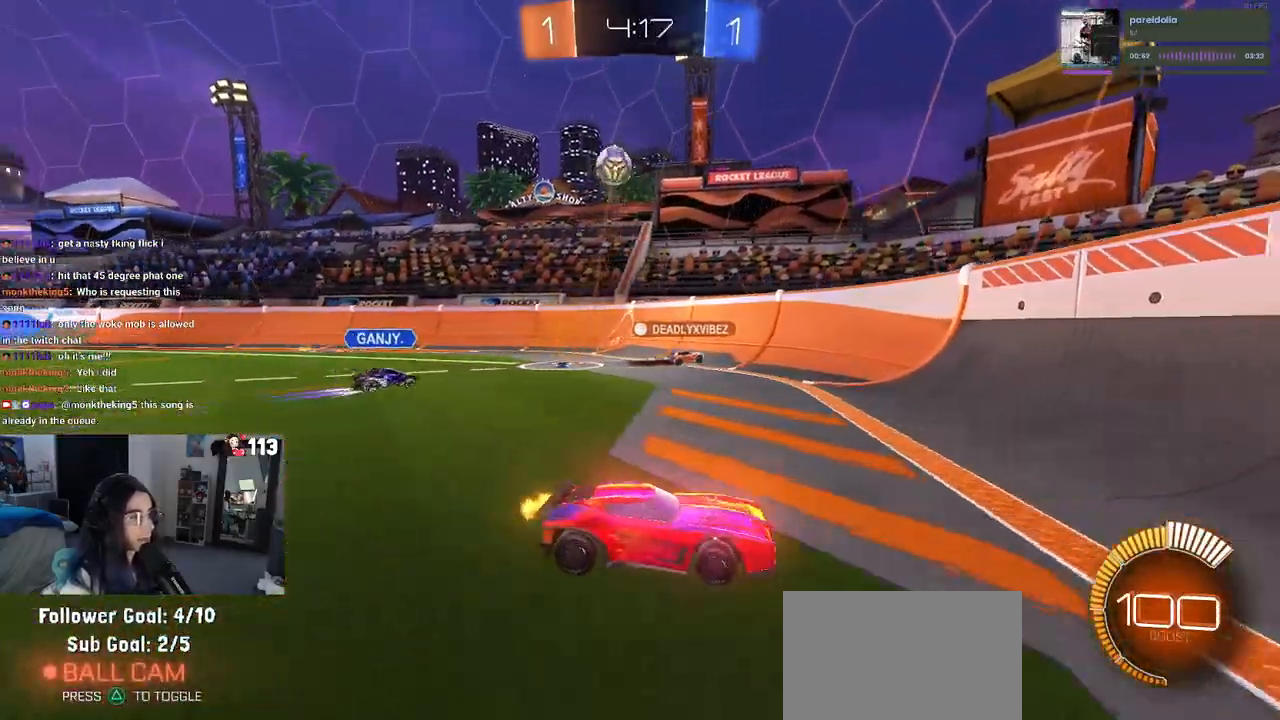
{"buttons": [], "left_stick": "right", "right_stick": "center", "events": [[100, "SQUARE", "up"]]}
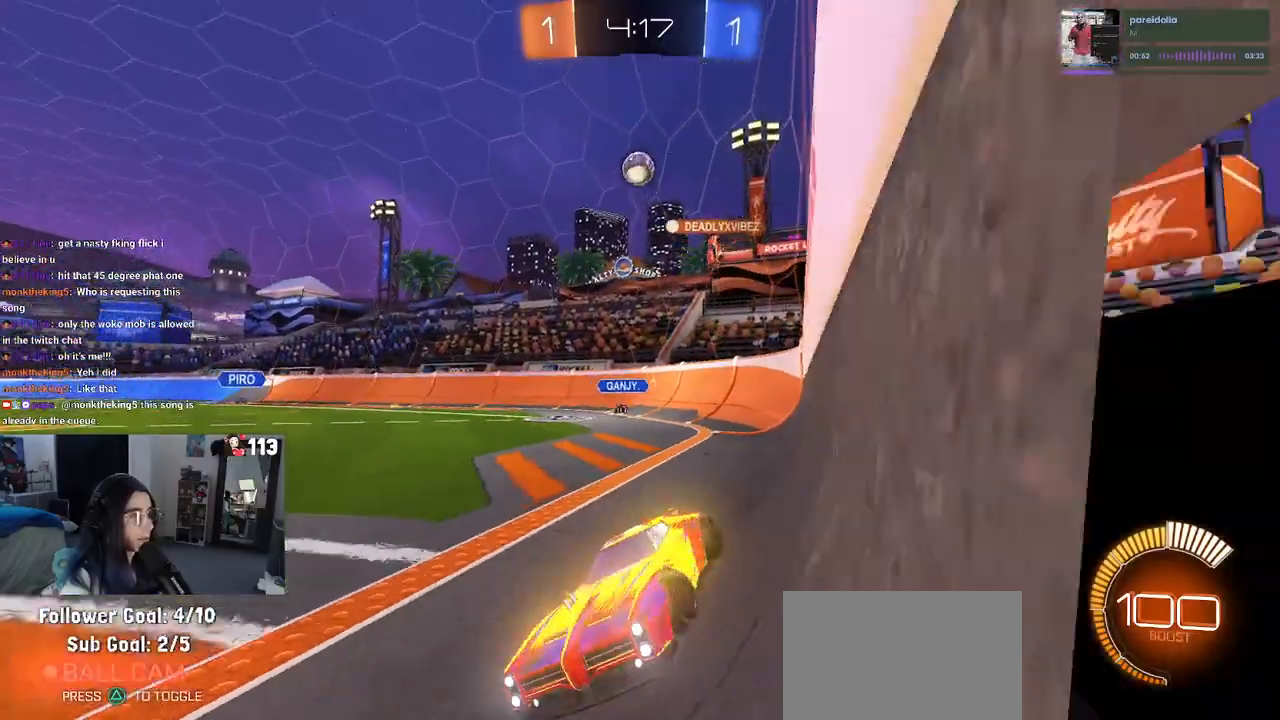
{"buttons": [], "left_stick": "right", "right_stick": "center", "events": []}
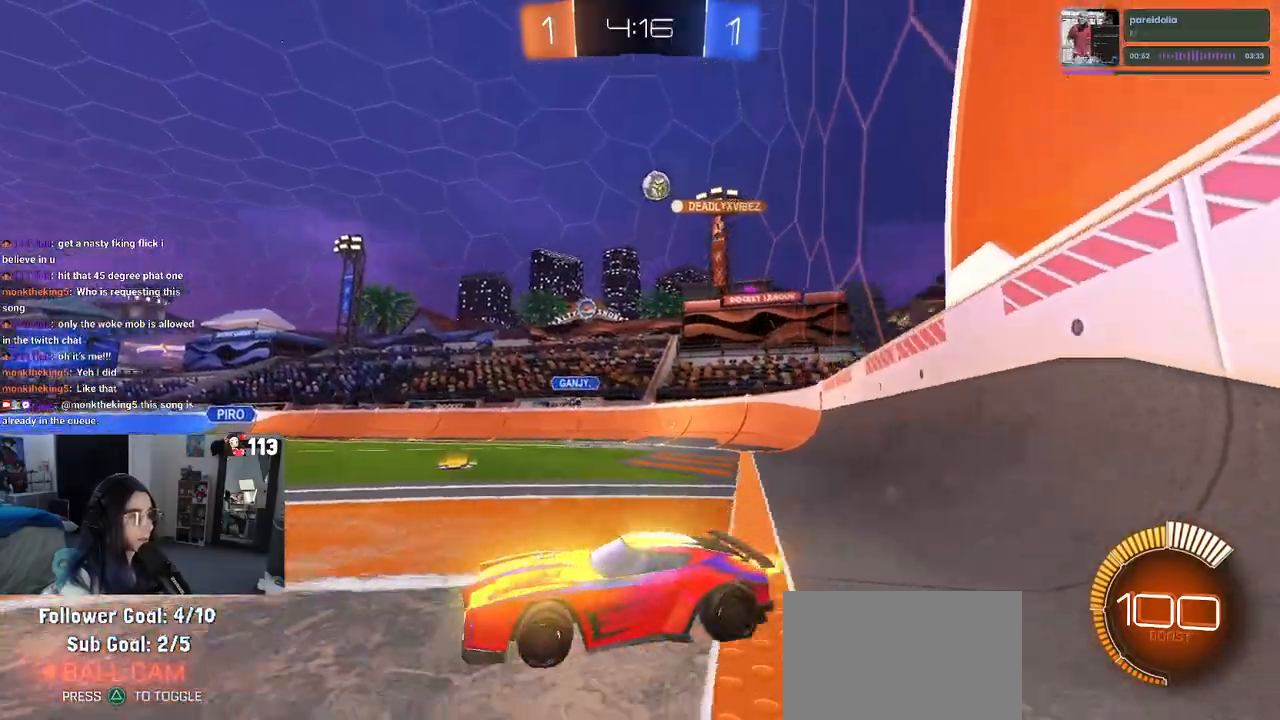
{"buttons": [], "left_stick": "left", "right_stick": "center", "events": [[67, "left_stick", "center"], [167, "left_stick", "left"]]}
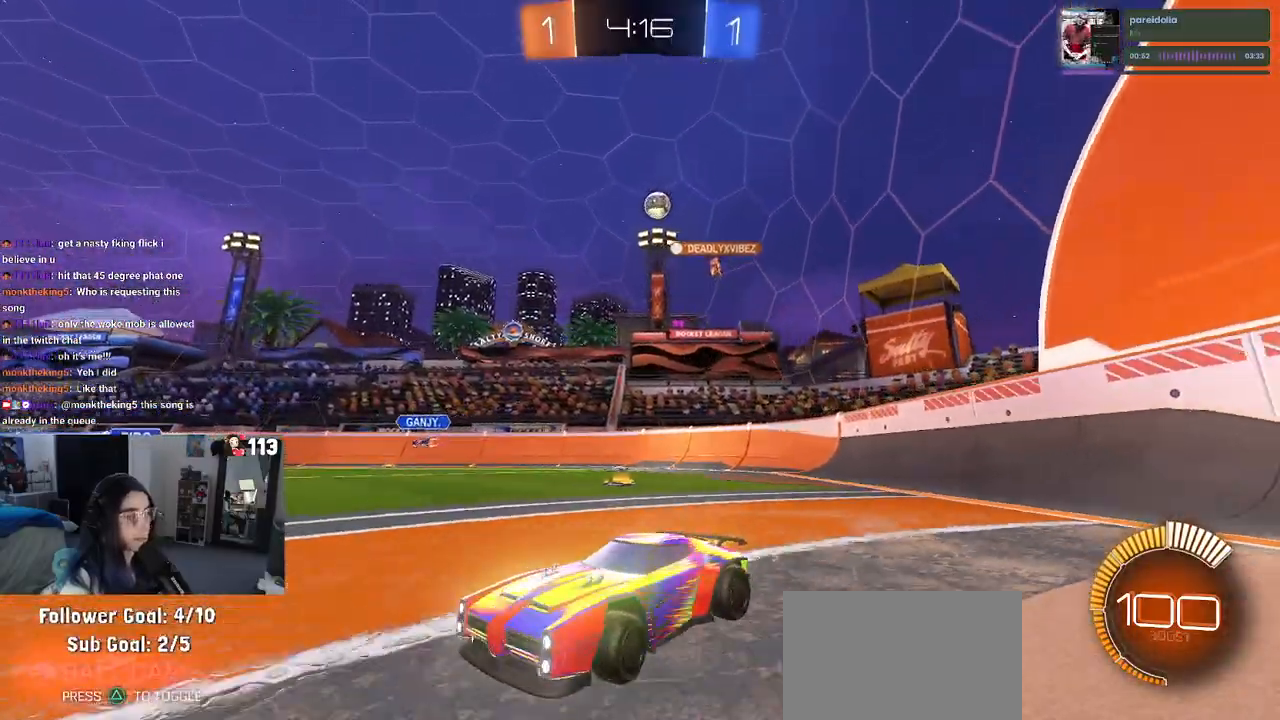
{"buttons": [], "left_stick": "left", "right_stick": "center", "events": []}
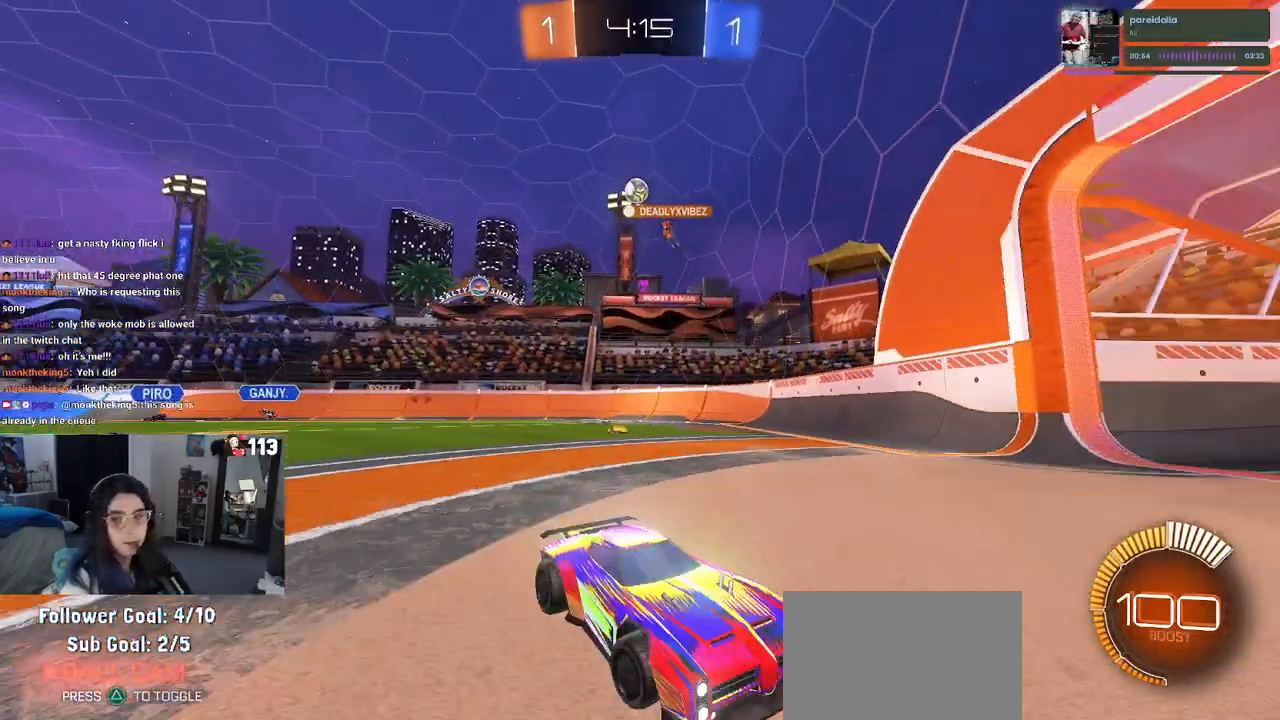
{"buttons": [], "left_stick": "right", "right_stick": "center", "events": [[50, "left_stick", "center"], [217, "left_stick", "right"], [333, "SQUARE", "down"], [467, "SQUARE", "up"]]}
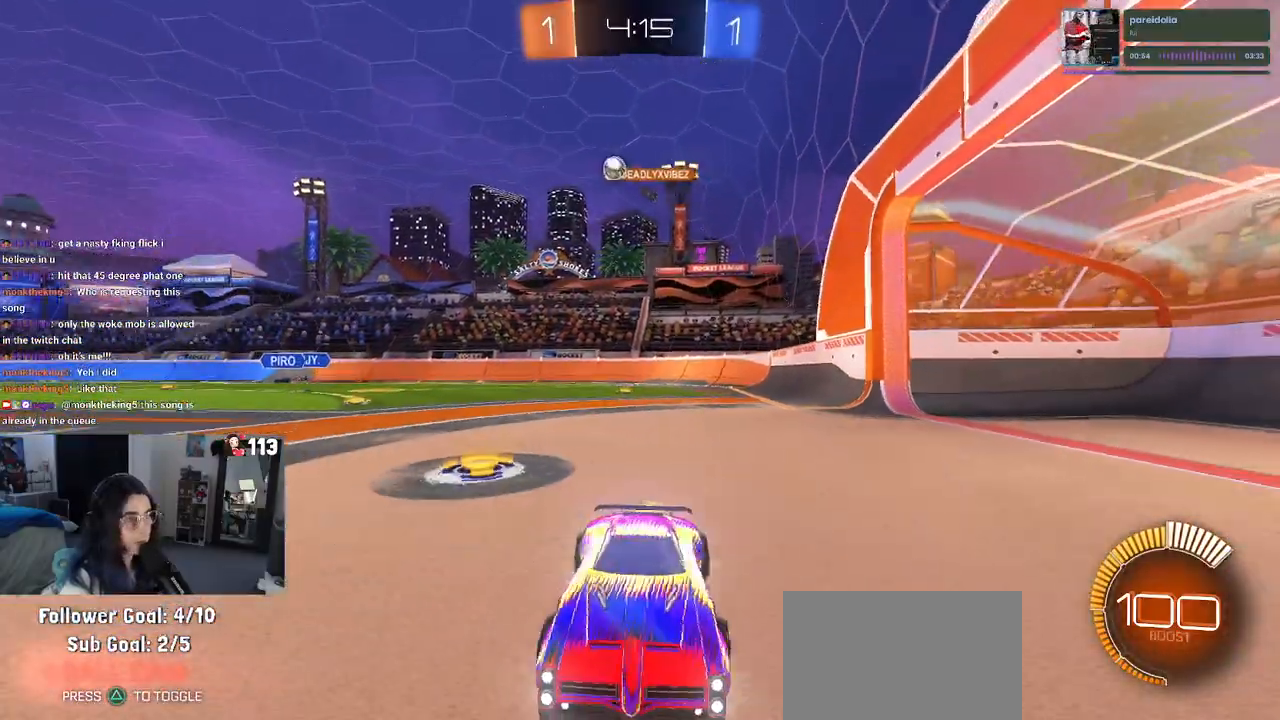
{"buttons": [], "left_stick": "center", "right_stick": "center", "events": [[350, "left_stick", "center"]]}
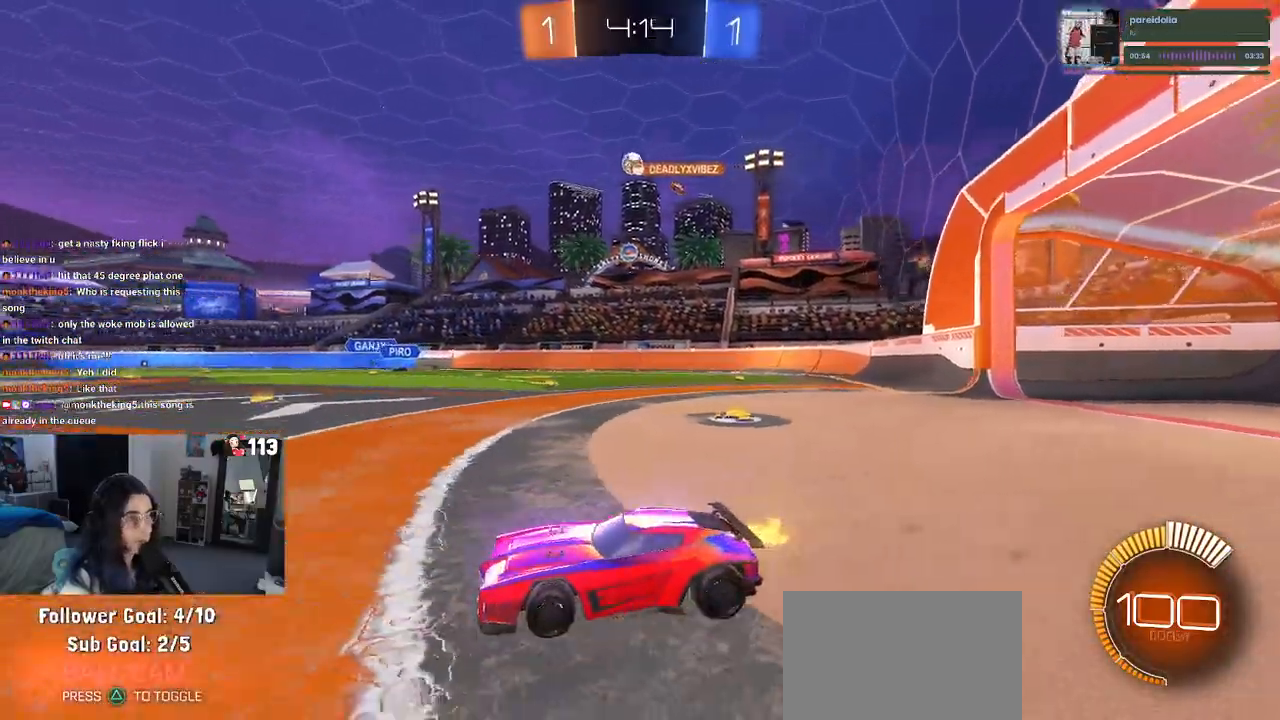
{"buttons": [], "left_stick": "right", "right_stick": "center", "events": [[267, "left_stick", "right"]]}
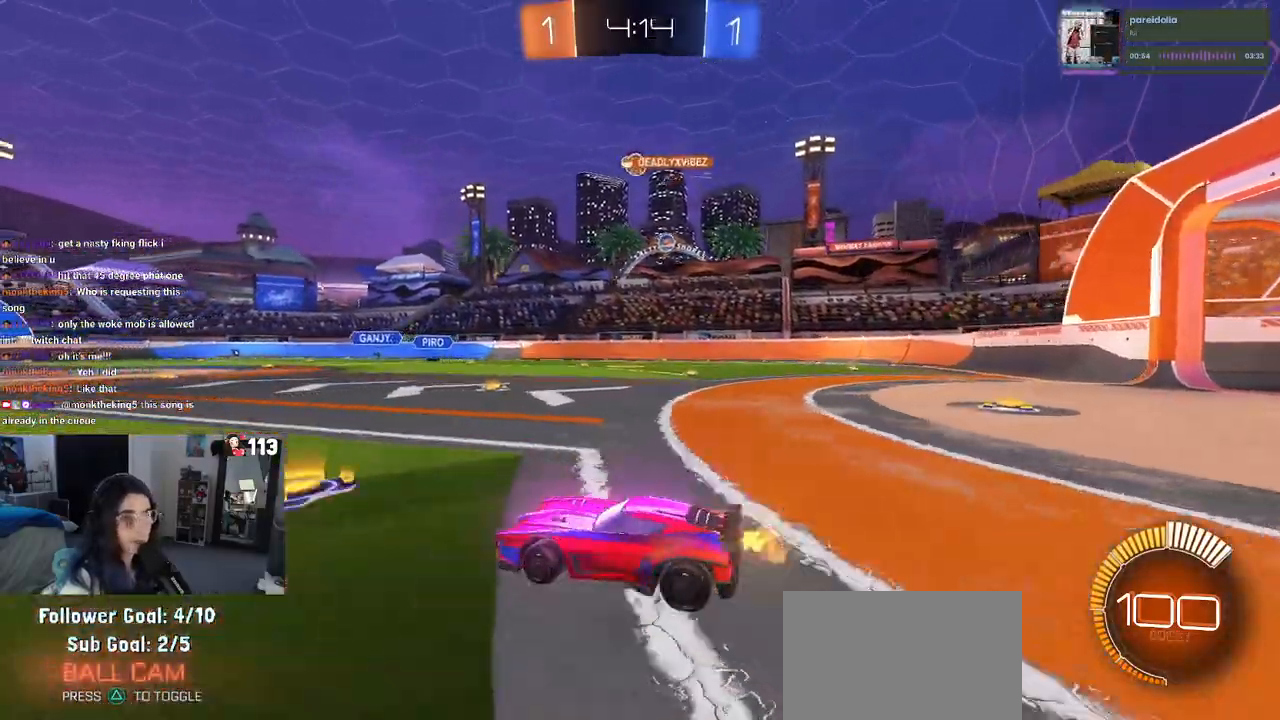
{"buttons": [], "left_stick": "right", "right_stick": "center", "events": []}
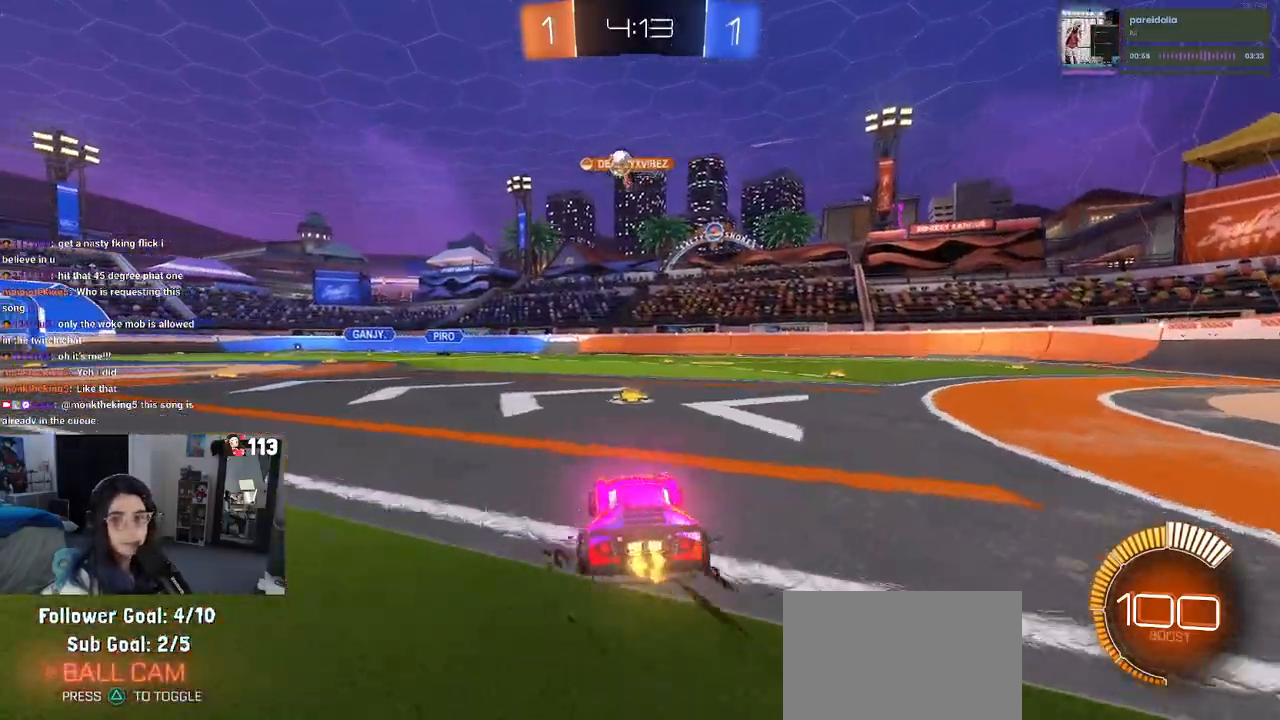
{"buttons": [], "left_stick": "left", "right_stick": "center", "events": [[250, "left_stick", "center"], [300, "left_stick", "left"], [333, "SQUARE", "down"], [467, "SQUARE", "up"]]}
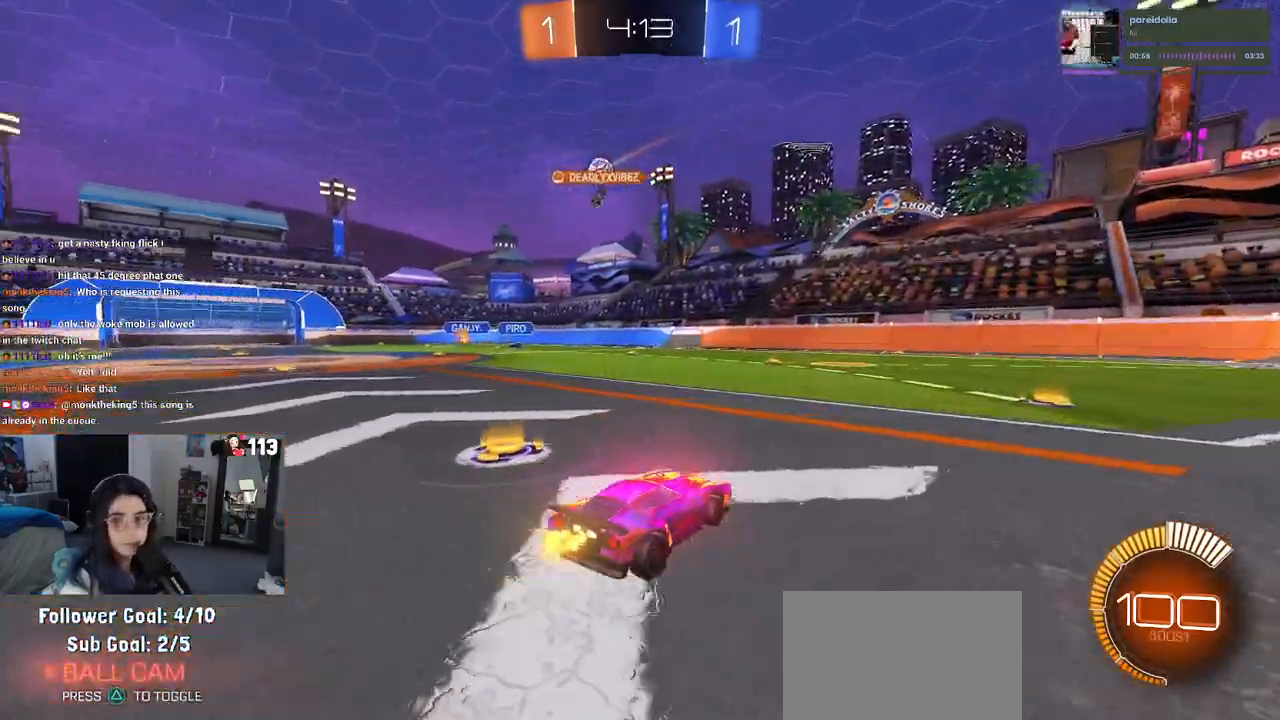
{"buttons": [], "left_stick": "left", "right_stick": "center", "events": []}
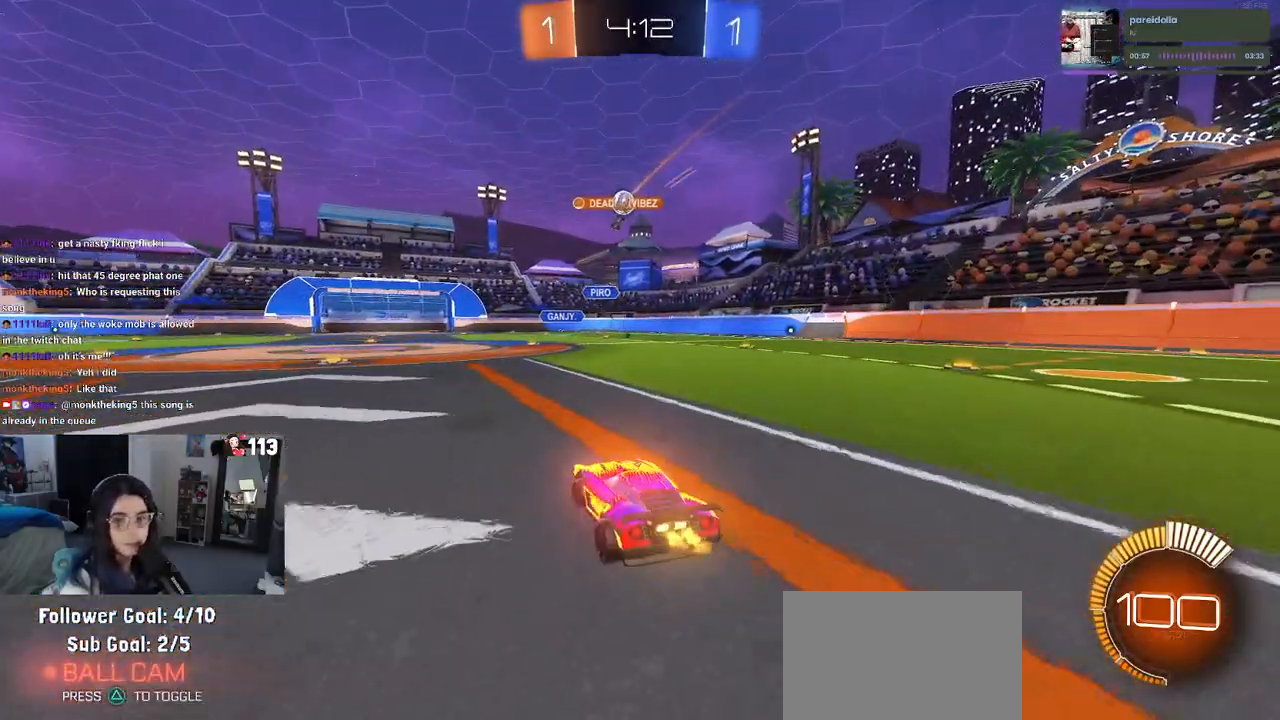
{"buttons": [], "left_stick": "center", "right_stick": "center", "events": [[133, "left_stick", "center"]]}
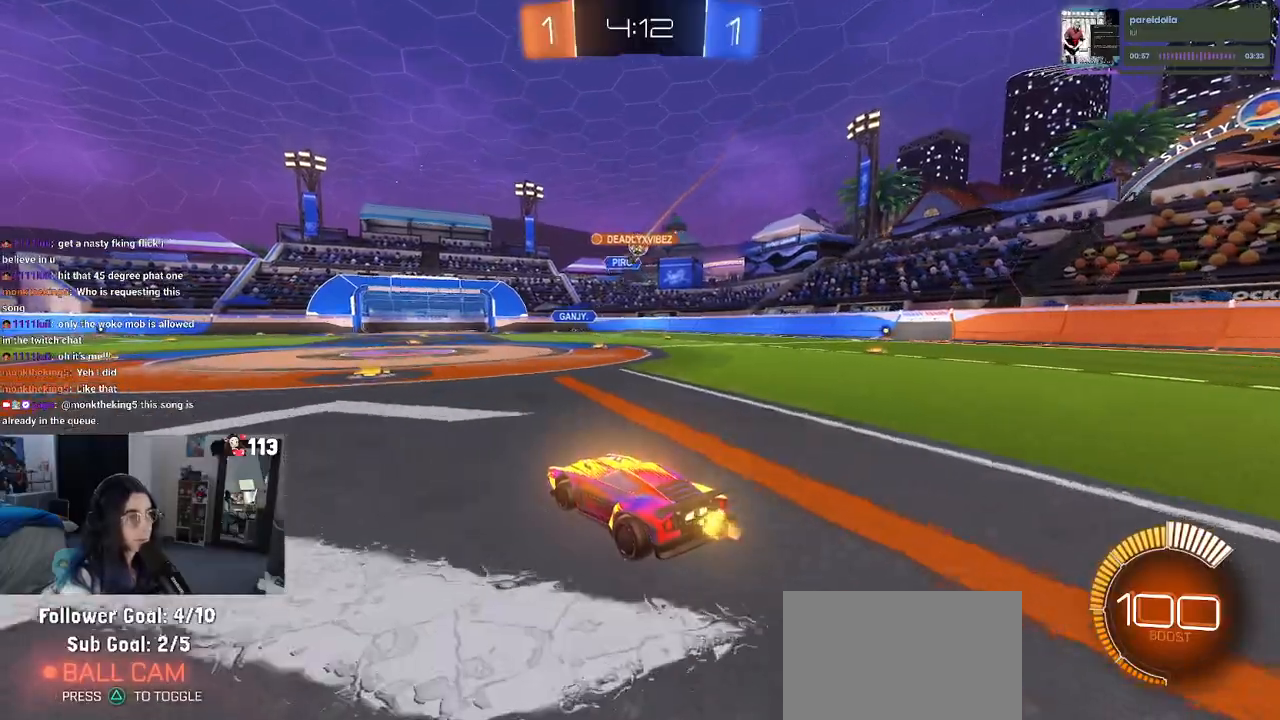
{"buttons": [], "left_stick": "center", "right_stick": "center", "events": []}
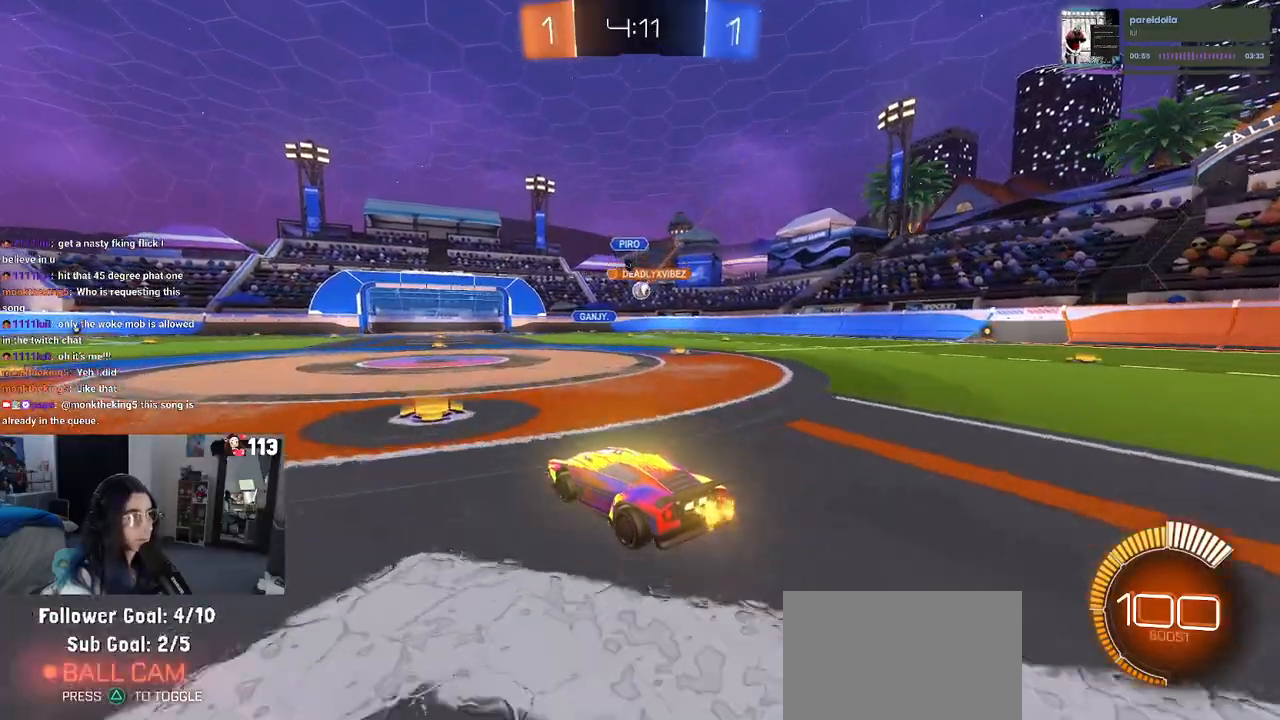
{"buttons": [], "left_stick": "center", "right_stick": "center", "events": [[83, "left_stick", "right"], [500, "left_stick", "center"]]}
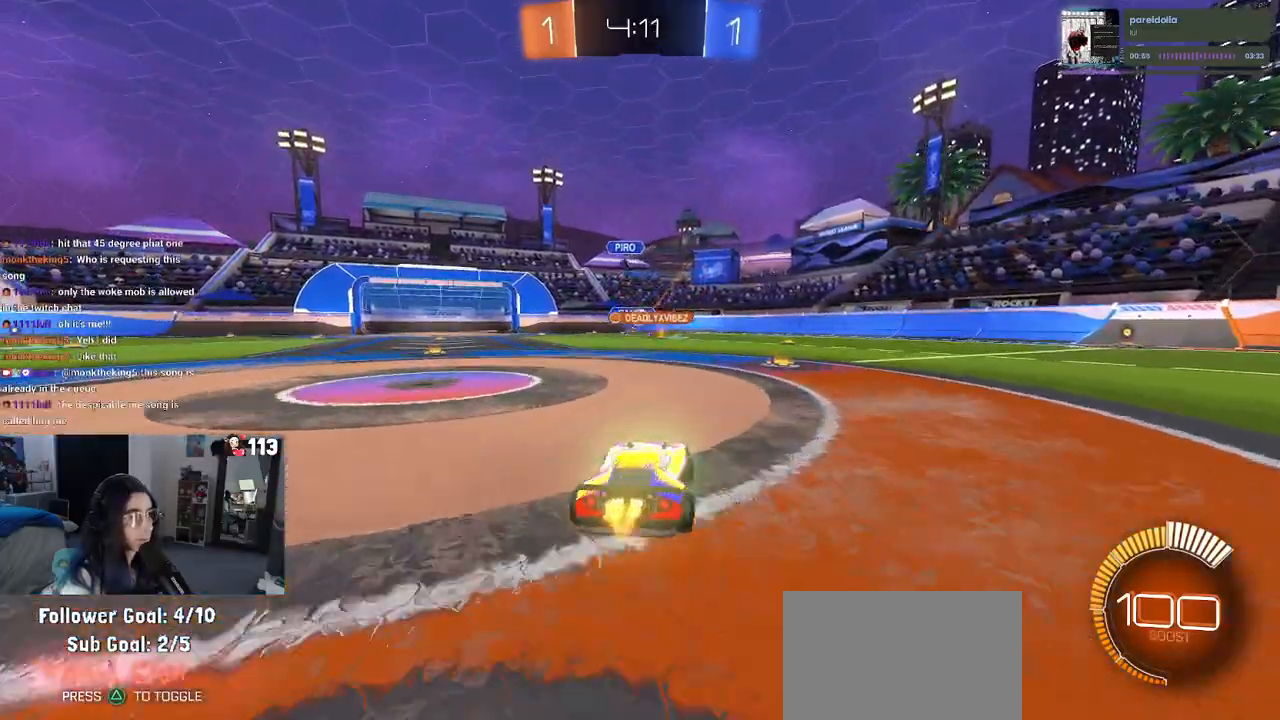
{"buttons": [], "left_stick": "right", "right_stick": "center", "events": [[217, "left_stick", "right"], [300, "SQUARE", "down"], [433, "SQUARE", "up"]]}
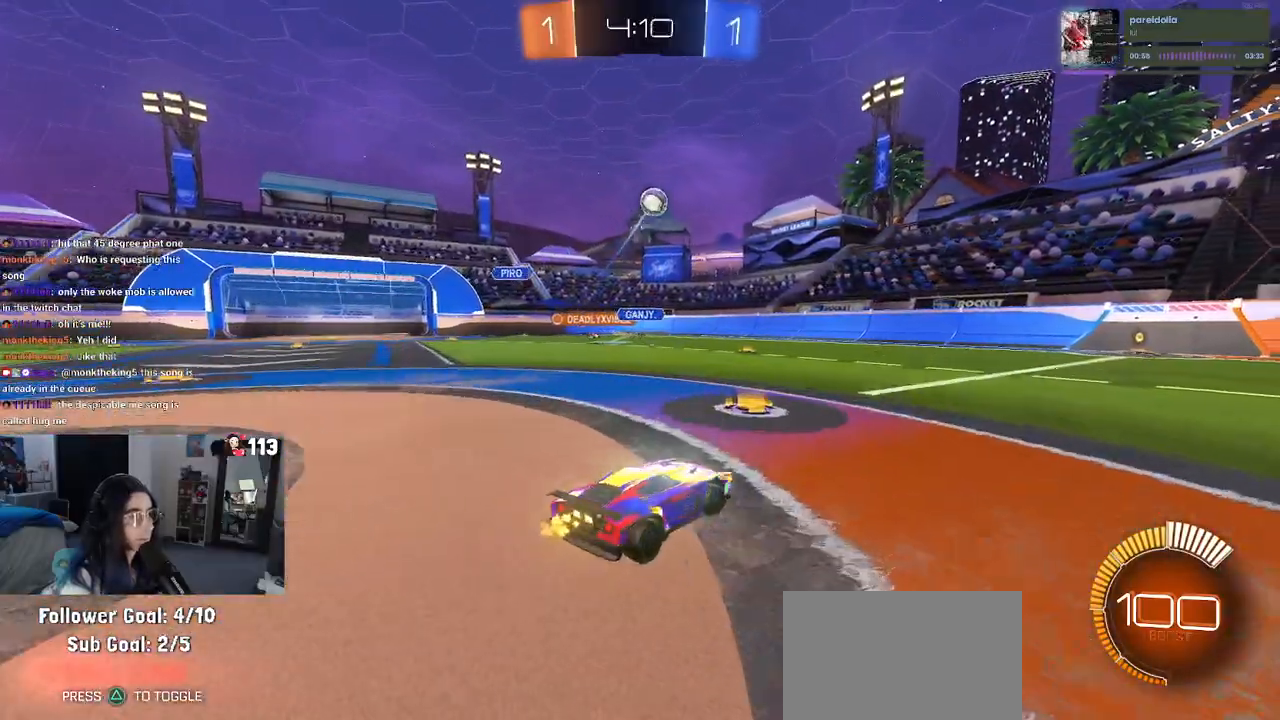
{"buttons": ["R1"], "left_stick": "right", "right_stick": "center", "events": [[200, "R1", "down"]]}
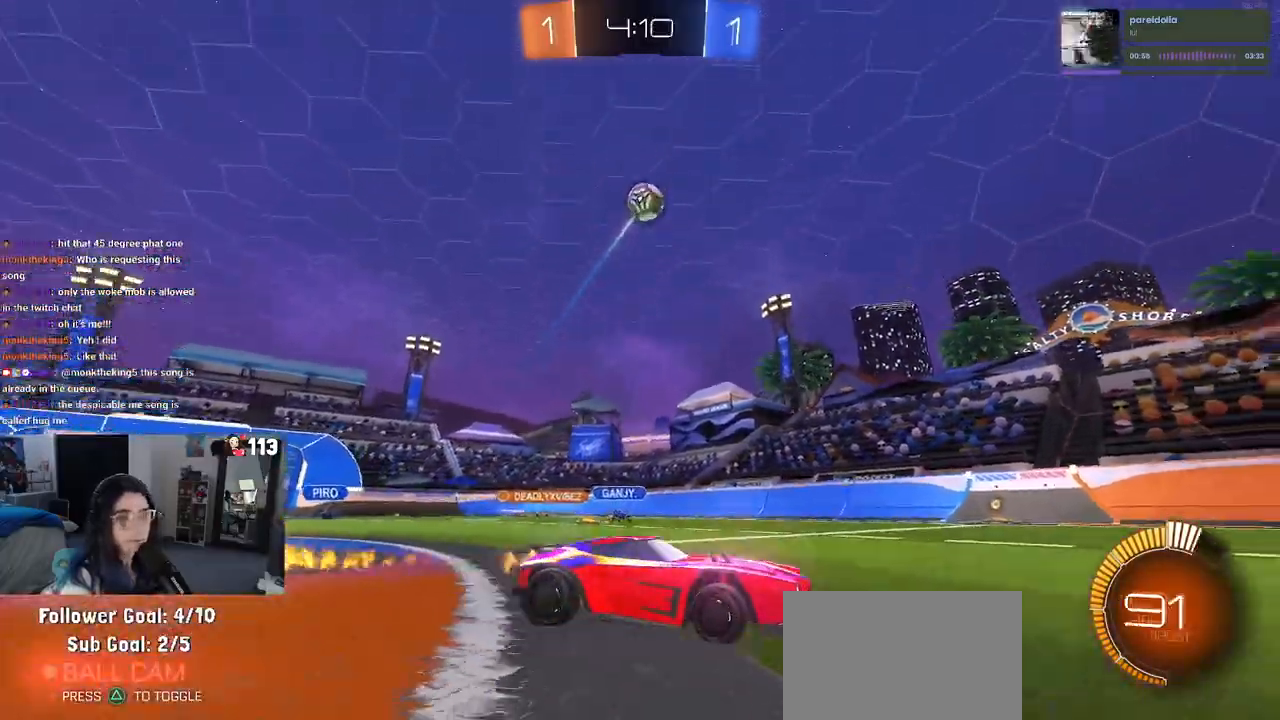
{"buttons": ["R1"], "left_stick": "center", "right_stick": "center", "events": [[250, "left_stick", "center"]]}
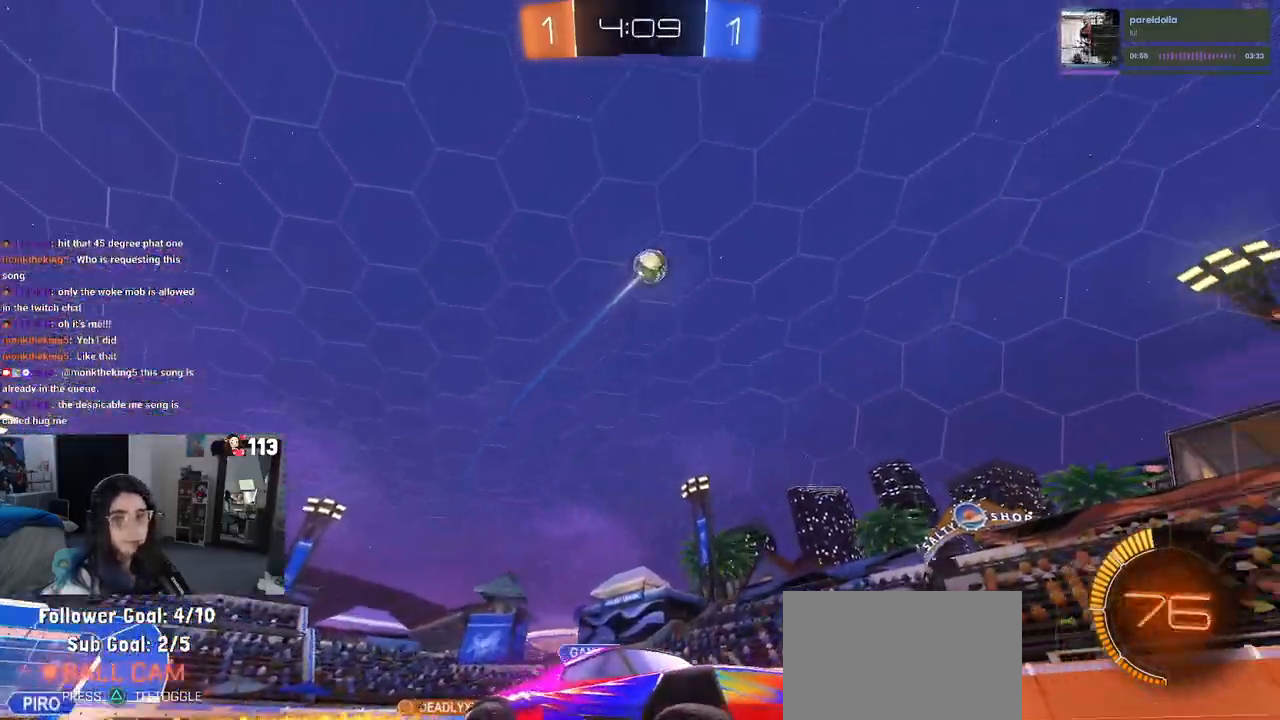
{"buttons": [], "left_stick": "center", "right_stick": "center", "events": [[167, "R1", "up"], [333, "left_stick", "right"], [433, "left_stick", "center"]]}
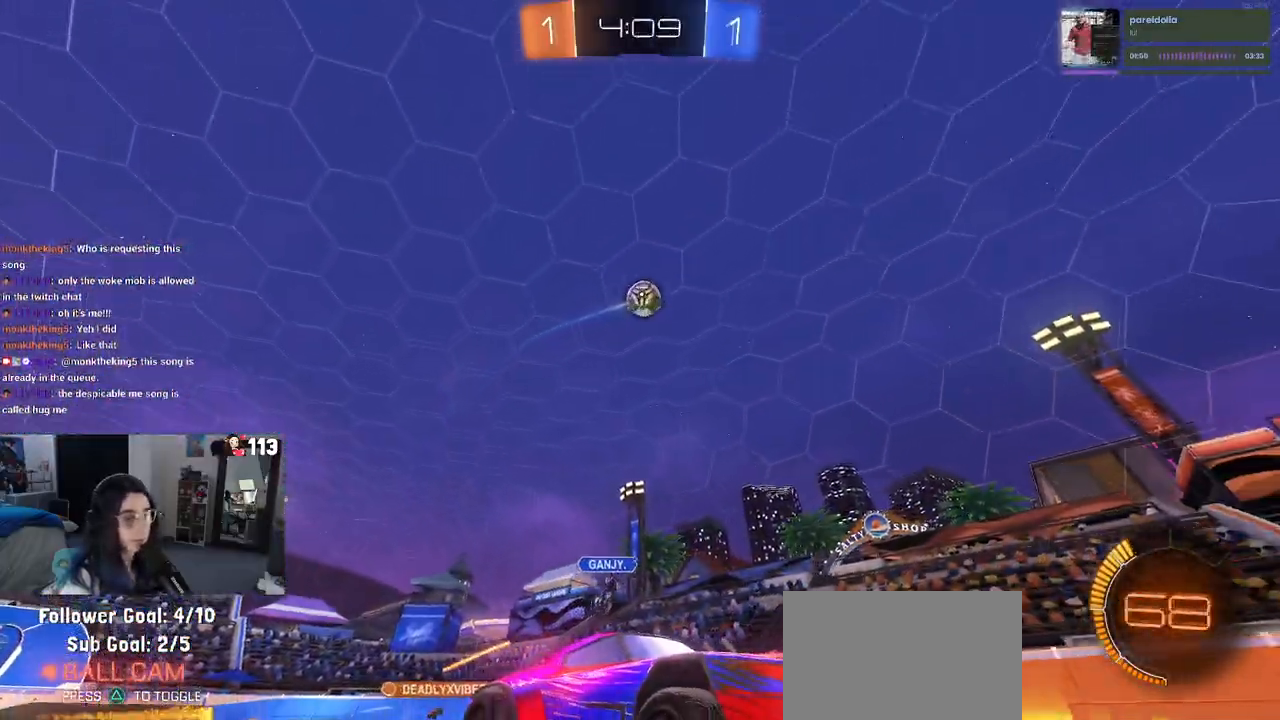
{"buttons": [], "left_stick": "left", "right_stick": "center", "events": [[283, "left_stick", "left"]]}
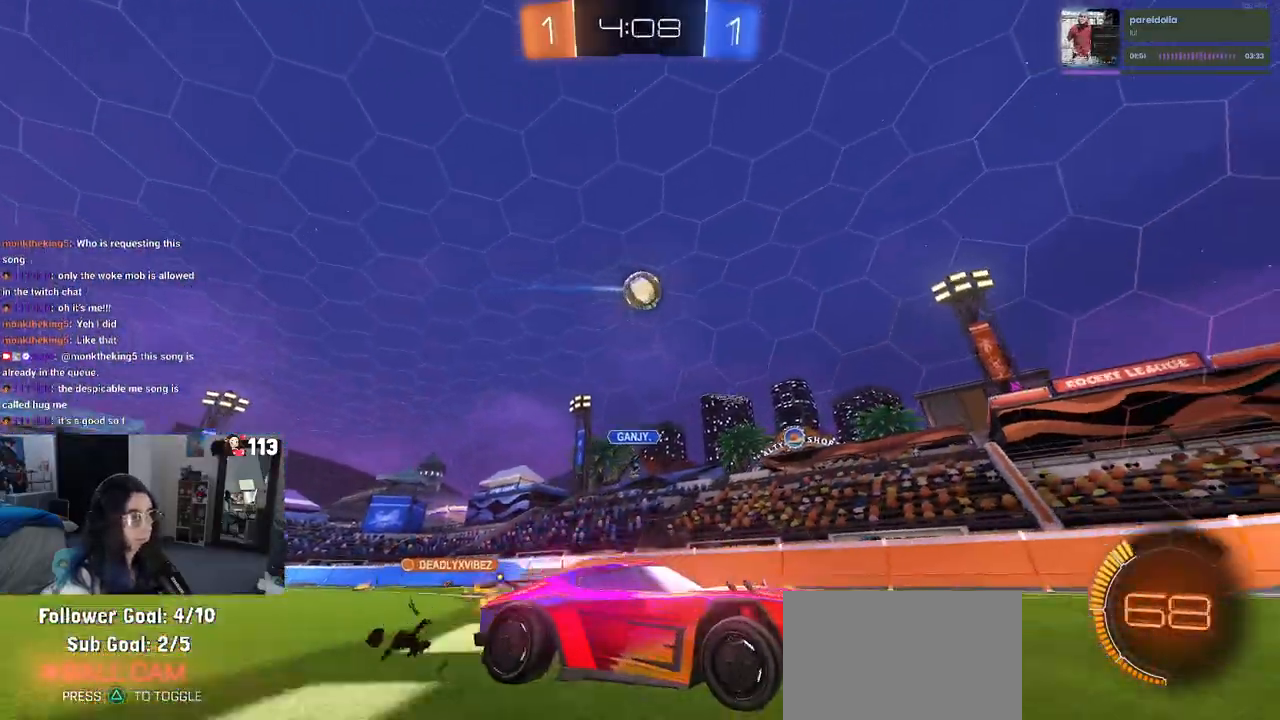
{"buttons": [], "left_stick": "down-right", "right_stick": "center", "events": [[217, "left_stick", "down-right"], [267, "SQUARE", "down"], [383, "SQUARE", "up"]]}
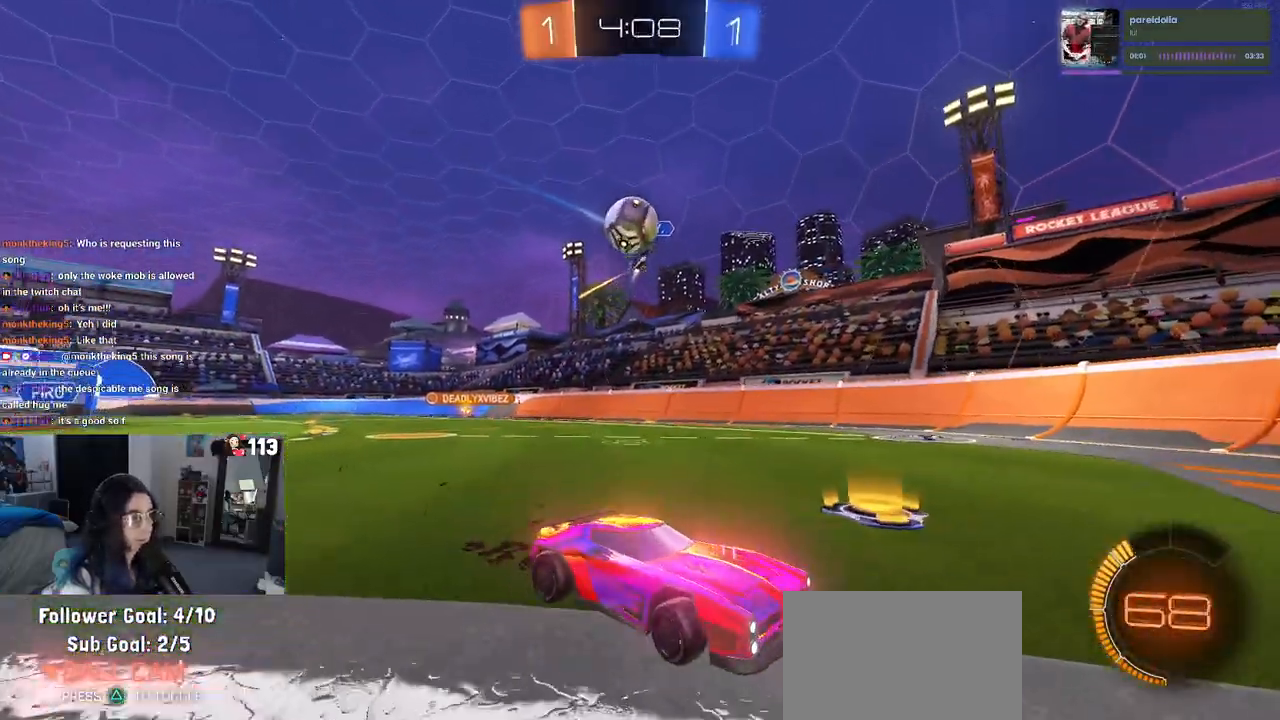
{"buttons": ["L2"], "left_stick": "right", "right_stick": "center", "events": [[83, "left_stick", "right"], [200, "left_stick", "center"], [367, "left_stick", "right"], [383, "L2", "down"]]}
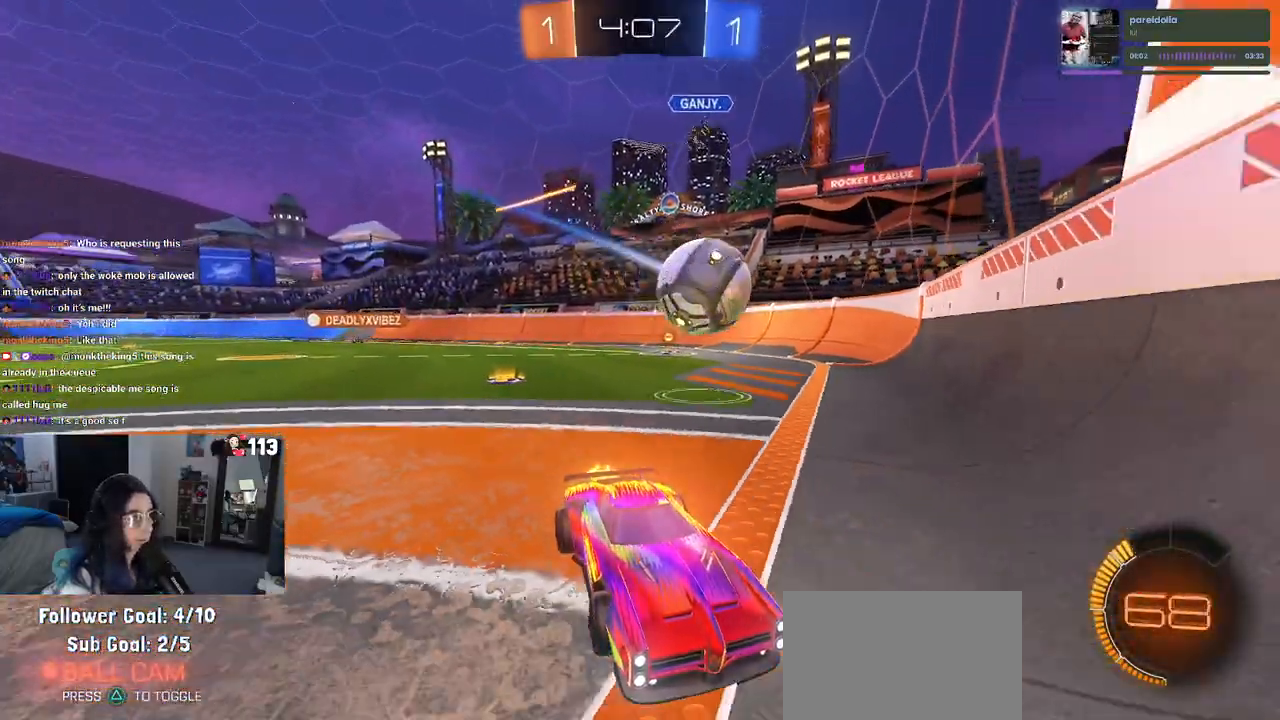
{"buttons": [], "left_stick": "right", "right_stick": "center", "events": [[67, "L2", "up"], [167, "SQUARE", "down"], [317, "SQUARE", "up"]]}
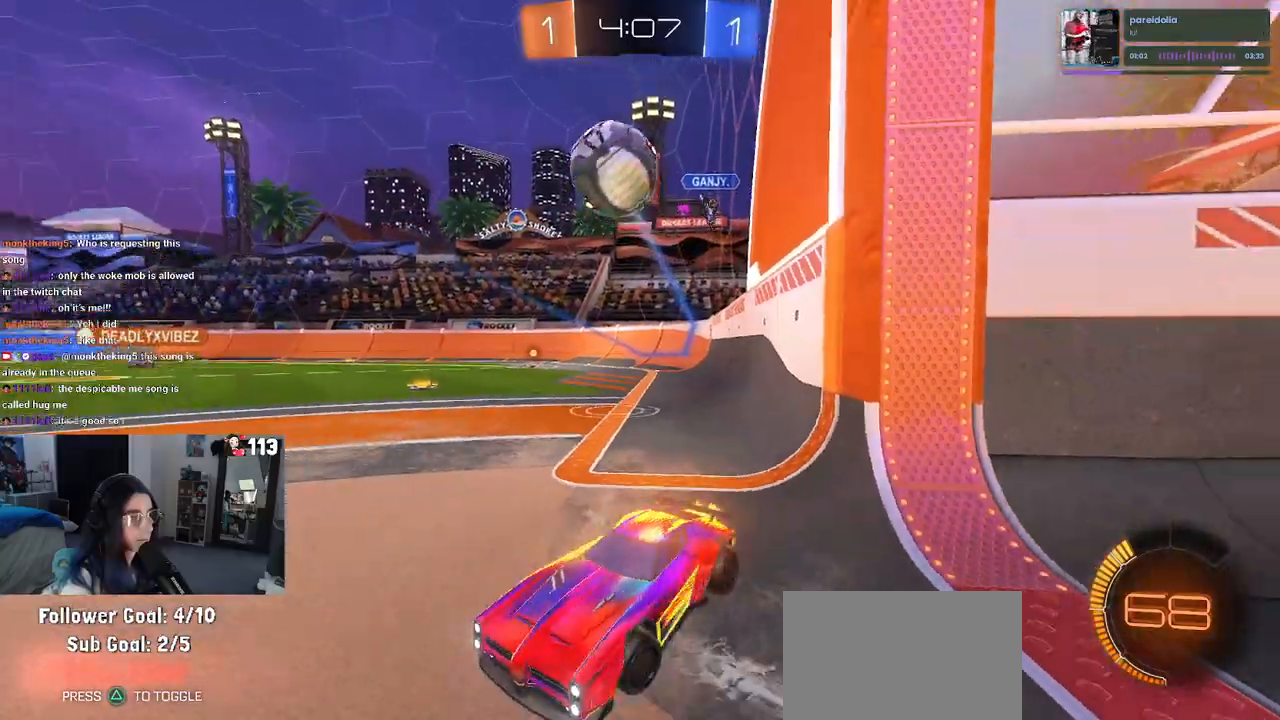
{"buttons": ["CROSS"], "left_stick": "down", "right_stick": "center", "events": [[133, "L2", "down"], [167, "CROSS", "down"], [217, "left_stick", "down"], [367, "L2", "up"], [367, "left_stick", "center"], [433, "left_stick", "down"]]}
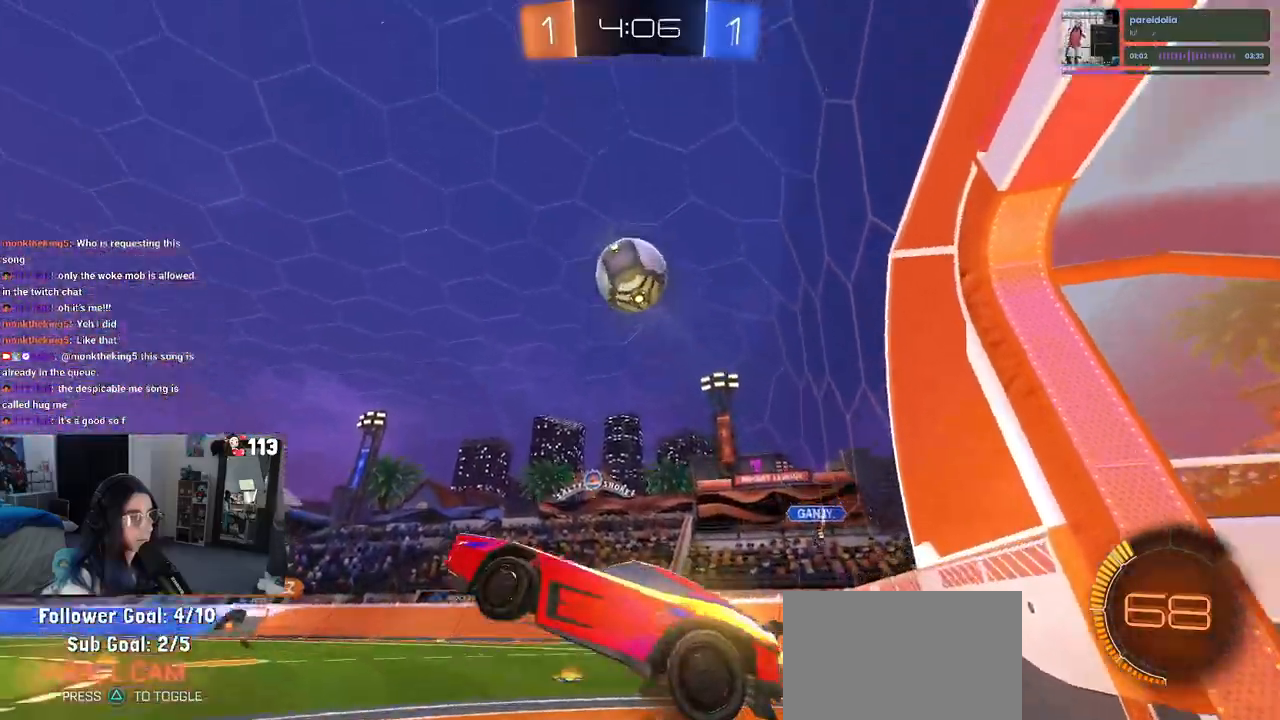
{"buttons": ["L1", "R1"], "left_stick": "down-left", "right_stick": "center", "events": [[17, "L1", "down"], [83, "CROSS", "up"], [100, "R1", "down"], [100, "left_stick", "right"], [150, "left_stick", "up-right"], [417, "left_stick", "down-left"]]}
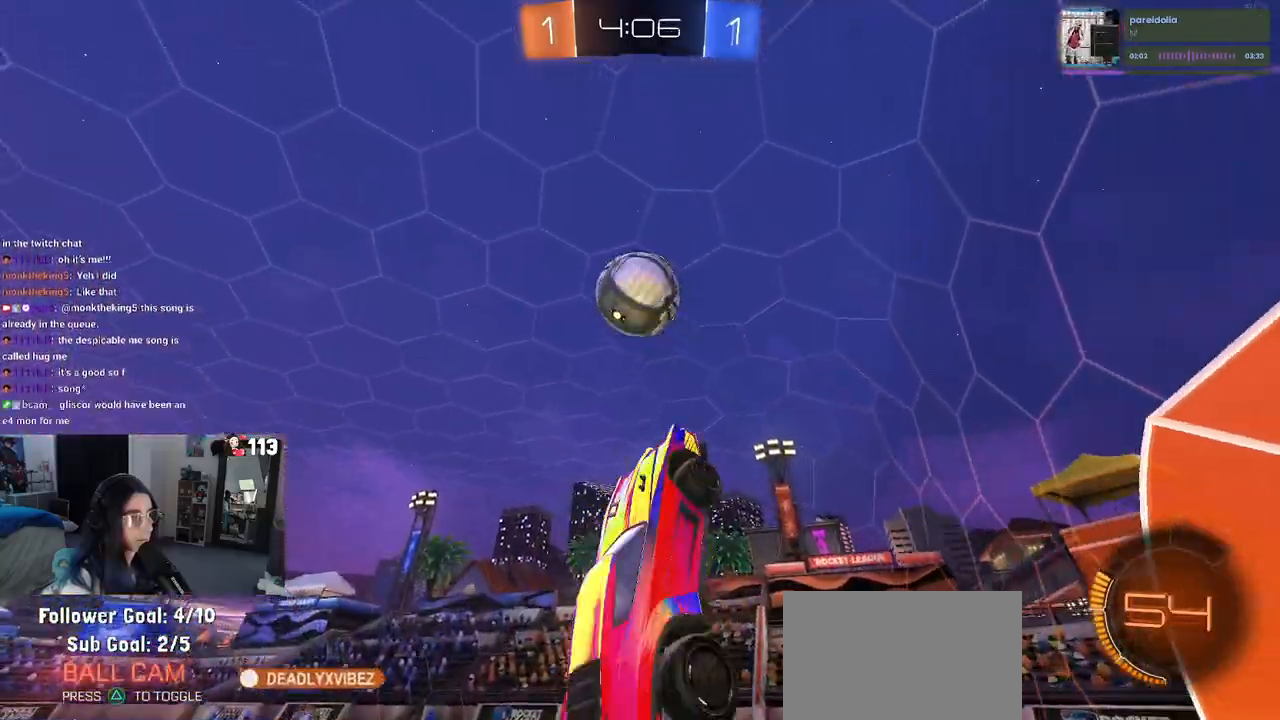
{"buttons": [], "left_stick": "down-right", "right_stick": "center", "events": [[50, "left_stick", "center"], [133, "left_stick", "up"], [283, "L1", "up"], [317, "left_stick", "right"], [350, "R1", "up"], [500, "left_stick", "down-right"]]}
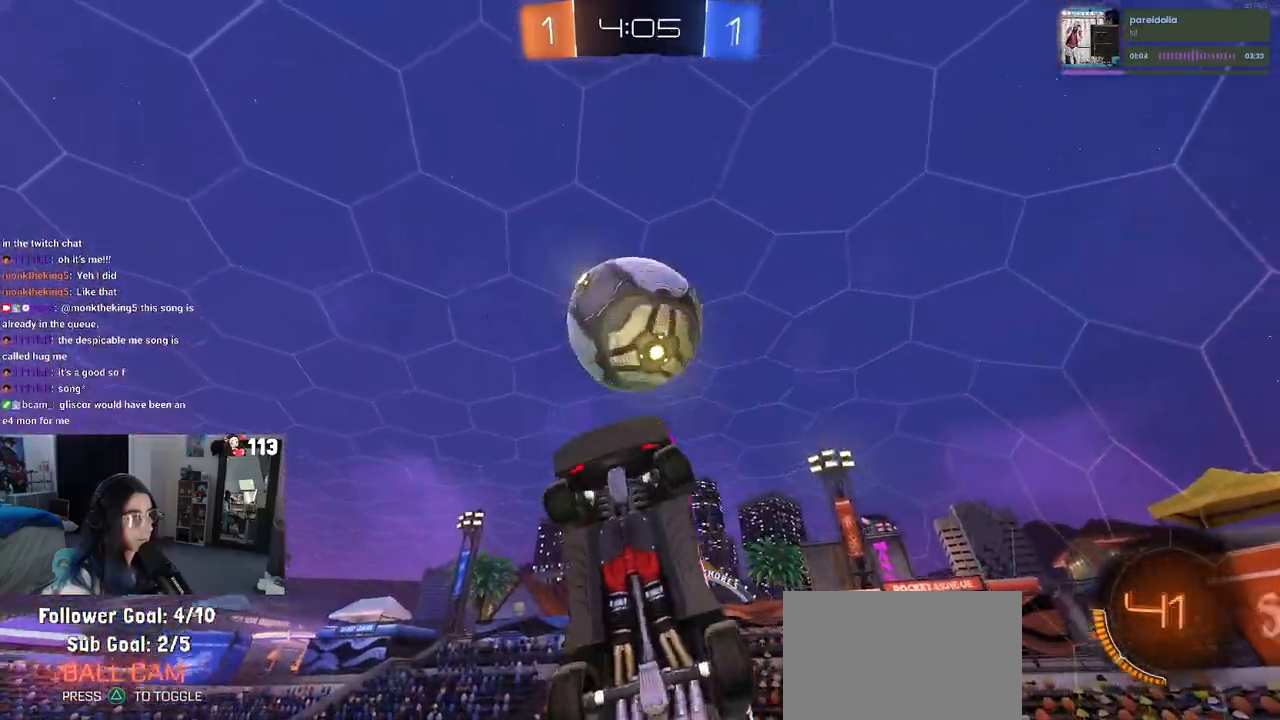
{"buttons": ["L1"], "left_stick": "left", "right_stick": "center", "events": [[83, "L1", "down"], [117, "left_stick", "down"], [233, "left_stick", "down-left"], [483, "left_stick", "left"]]}
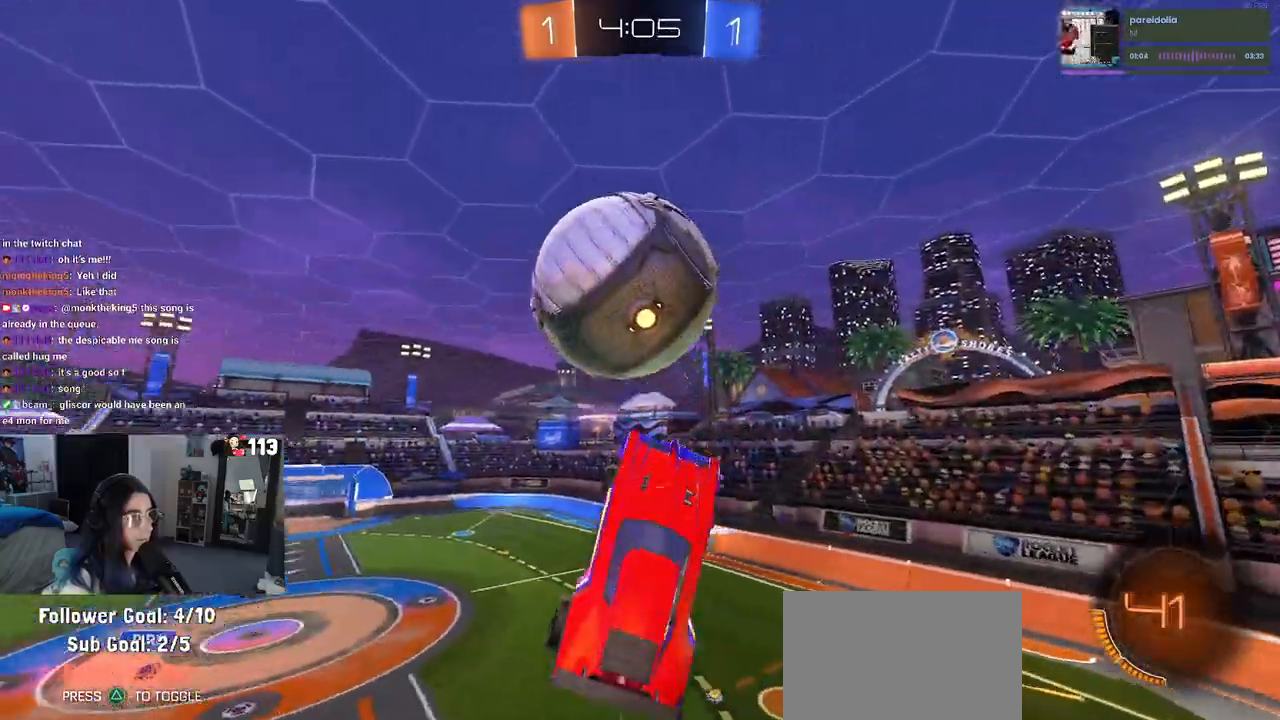
{"buttons": ["L1", "R1"], "left_stick": "right", "right_stick": "center", "events": [[17, "R1", "down"], [267, "R1", "up"], [400, "left_stick", "center"], [450, "R1", "down"], [467, "left_stick", "right"]]}
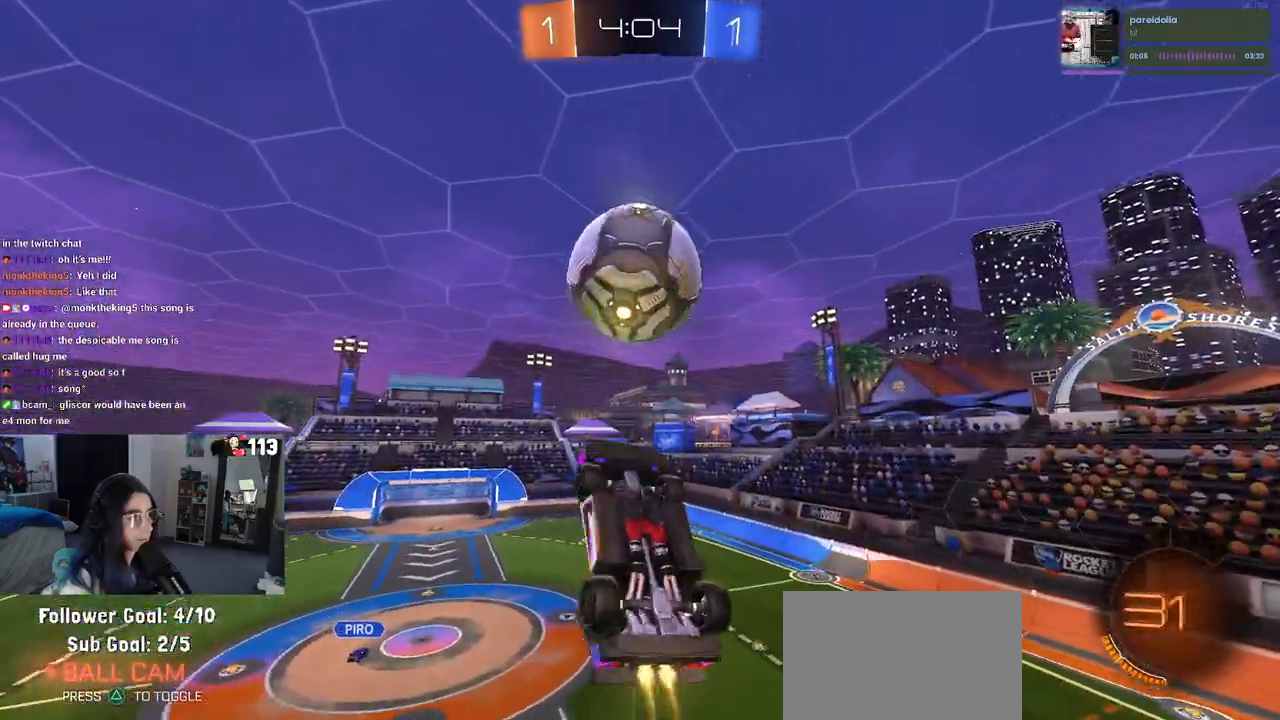
{"buttons": ["L1"], "left_stick": "center", "right_stick": "center", "events": [[133, "left_stick", "center"], [267, "left_stick", "right"], [283, "R1", "up"], [417, "left_stick", "center"]]}
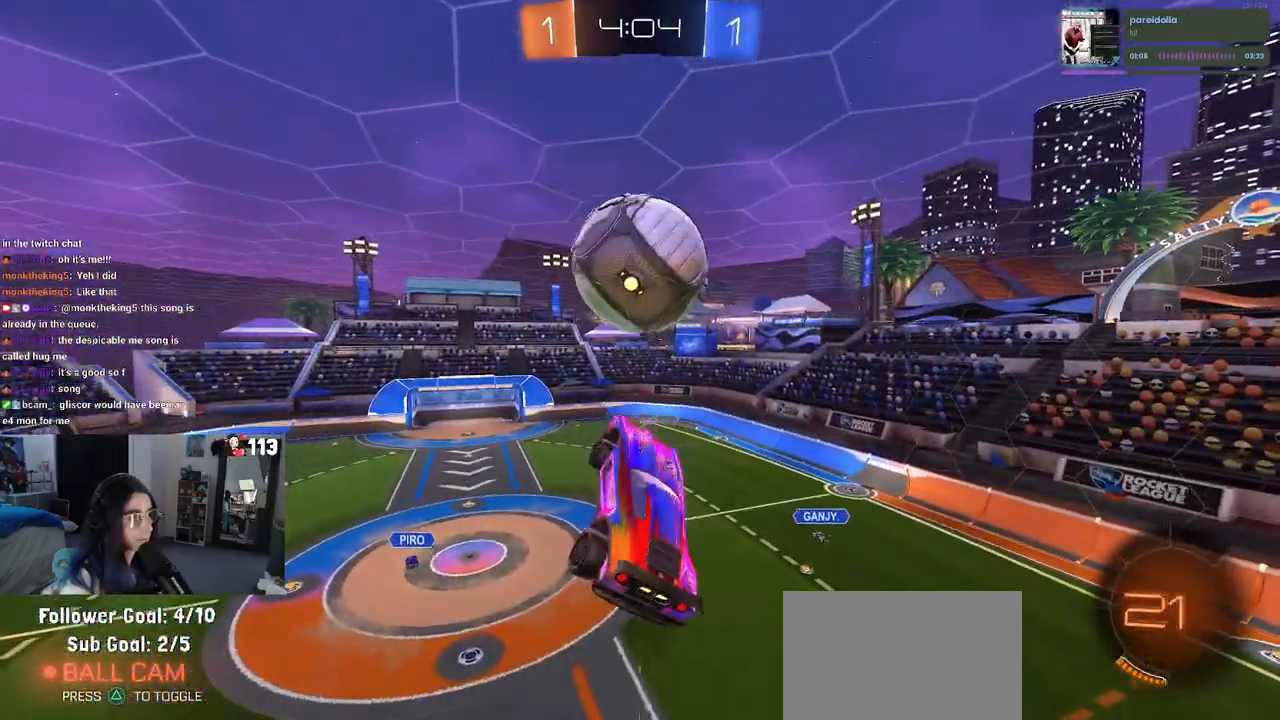
{"buttons": ["L1", "R1"], "left_stick": "down-left", "right_stick": "center", "events": [[150, "left_stick", "left"], [183, "R1", "down"], [267, "left_stick", "down-left"], [333, "R1", "up"], [417, "R1", "down"]]}